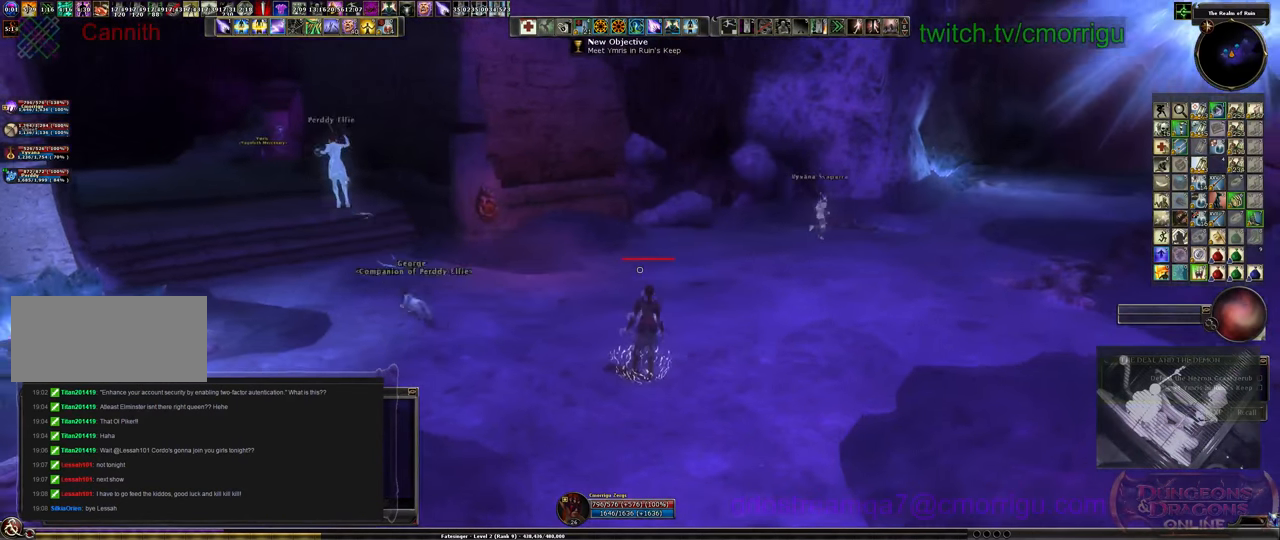
Gameplay with keyboard; each line is a JSON object with the keys held at the frame after it. "events" lists presses ("down") and releases ("up") of ".", "/", "0", "1", "2", "3", "4", "5", "6", "7", "8", "9", "a", "b", "backslash", "backspace", "c", "caps_lock", "comma", "ctrl_l", "ctrl_r", "d", "e", "equals", "escape", "f", "f1", "f10", "f11", "f12", "f2", "f3", "f4", "f5", "f6", "f7", "f8", "f9", "g", "h", "i", "j", "k", "l", "lbracket", "m", "minus", "n", "o", "p", "q", "quote", "r", "rbracket", "return", "s", "semicolon", "shift_l", "shift_r", "space", "t", "tab", "tilde", "u", "v", "w", "x", "y" and "z" between this image and that frame as [ms after this image, input, new state], when the widget could be followed in between. No other keys are recorded. Mouse input is not recorded.
{"keys": ["w"]}
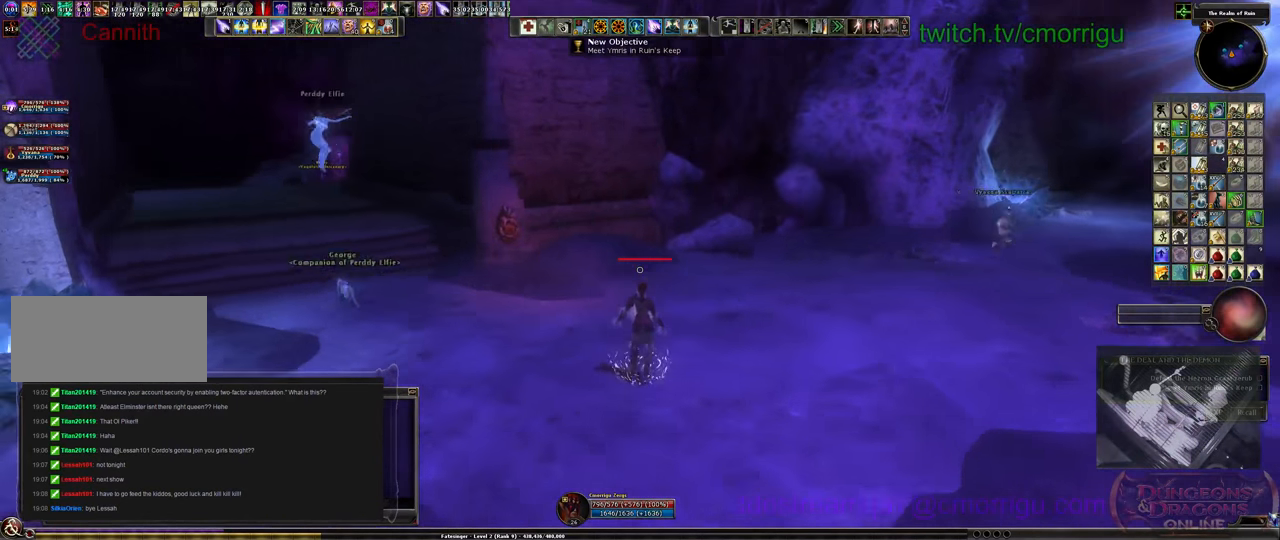
{"keys": ["w"]}
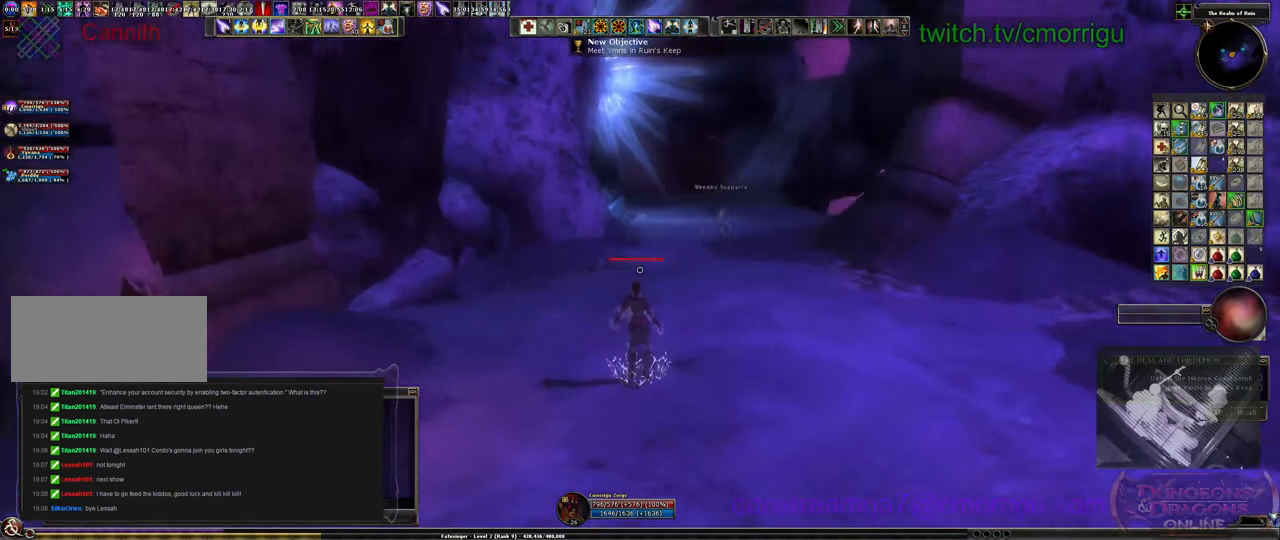
{"keys": ["w"], "events": []}
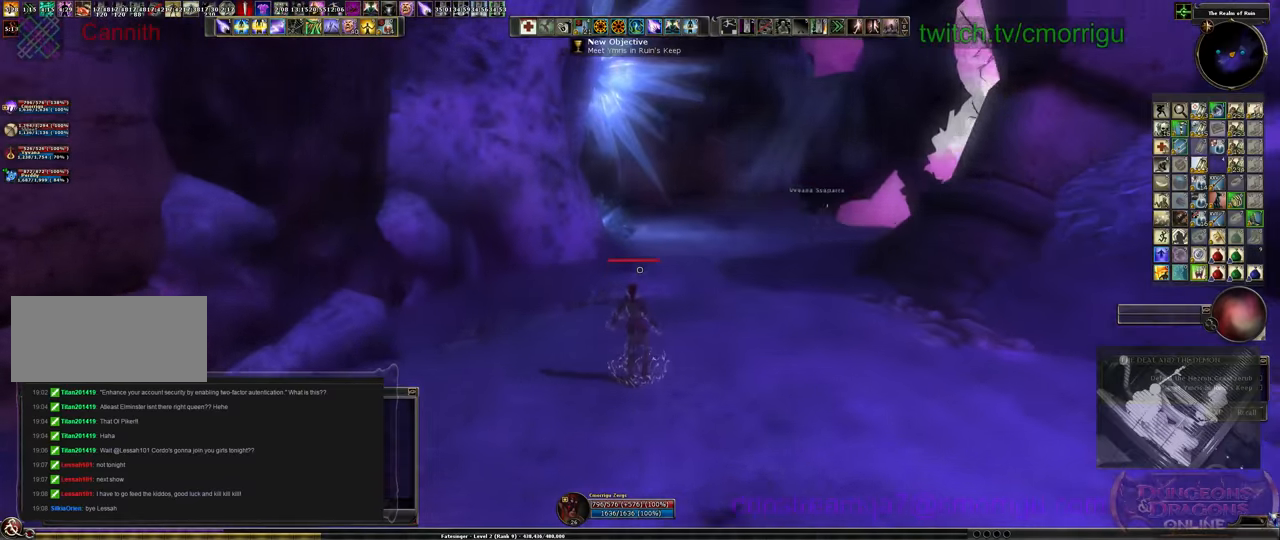
{"keys": ["w"], "events": []}
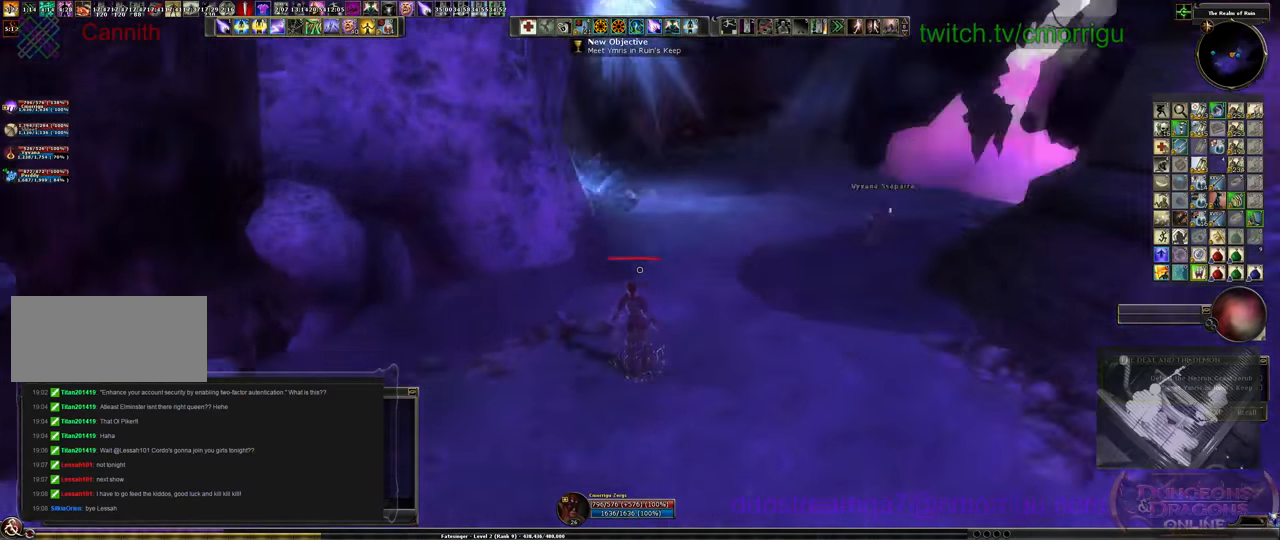
{"keys": ["a", "w"], "events": [[233, "a", "down"]]}
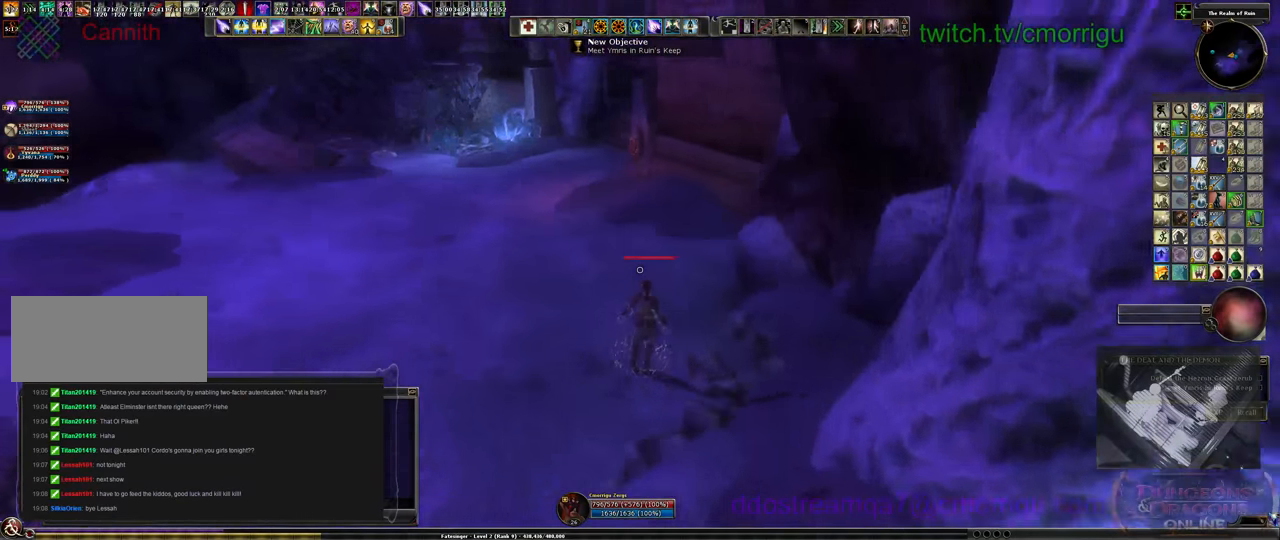
{"keys": ["w"], "events": [[233, "a", "up"]]}
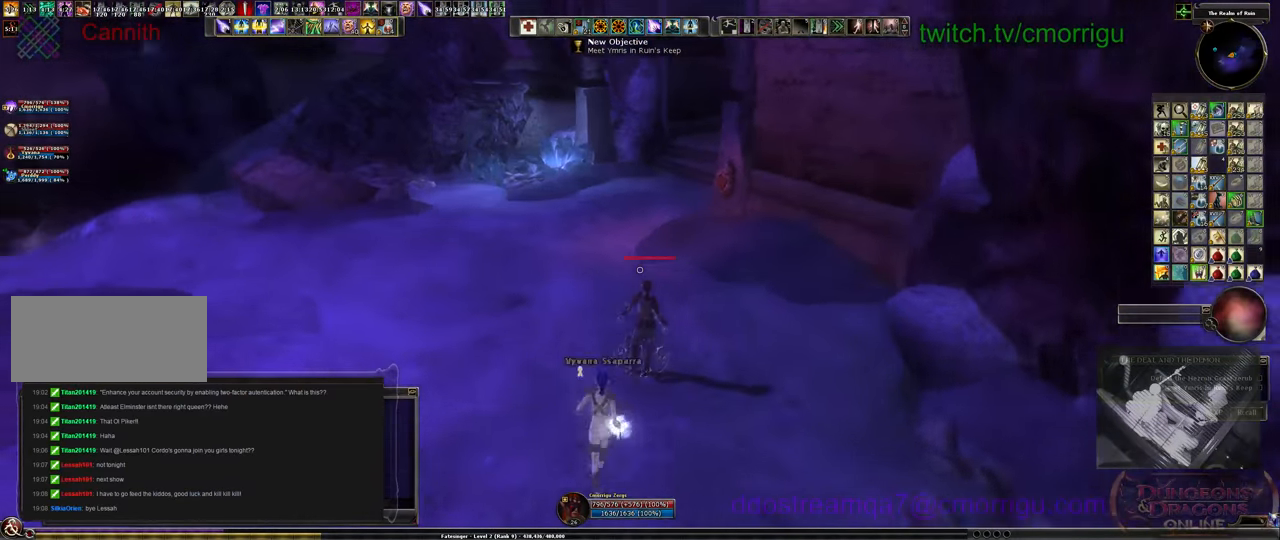
{"keys": ["w"], "events": []}
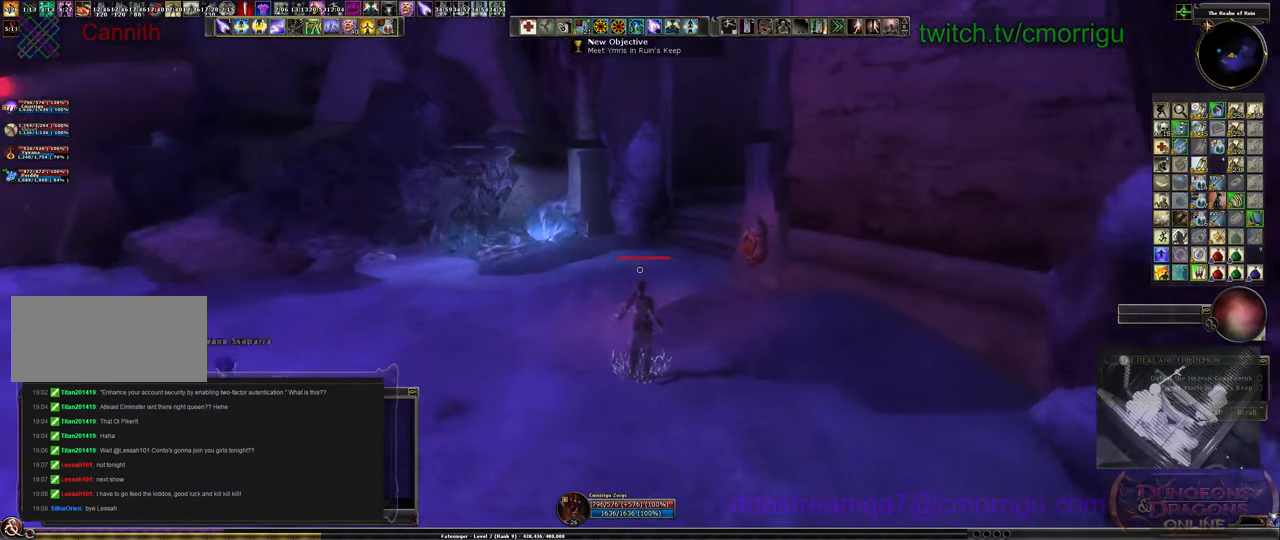
{"keys": ["w"], "events": []}
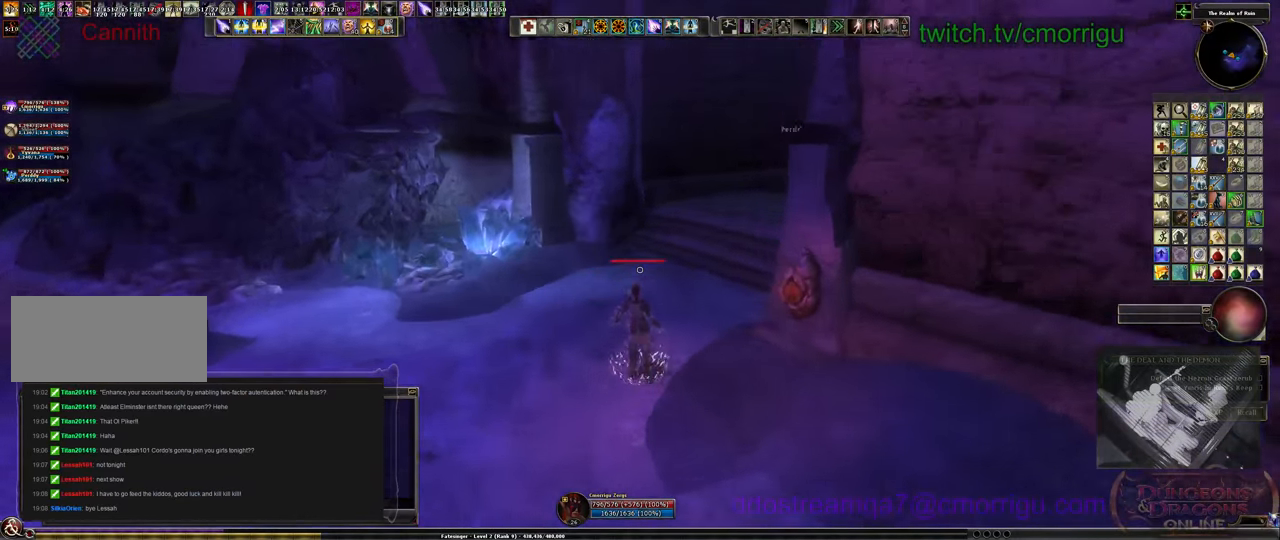
{"keys": ["w"], "events": []}
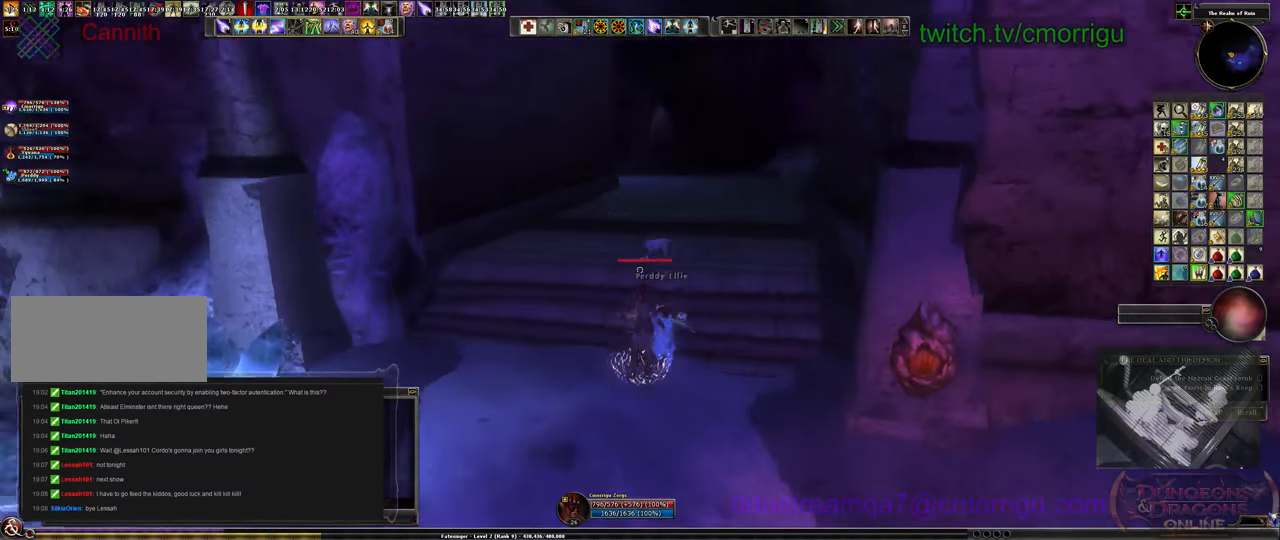
{"keys": [], "events": [[333, "w", "up"]]}
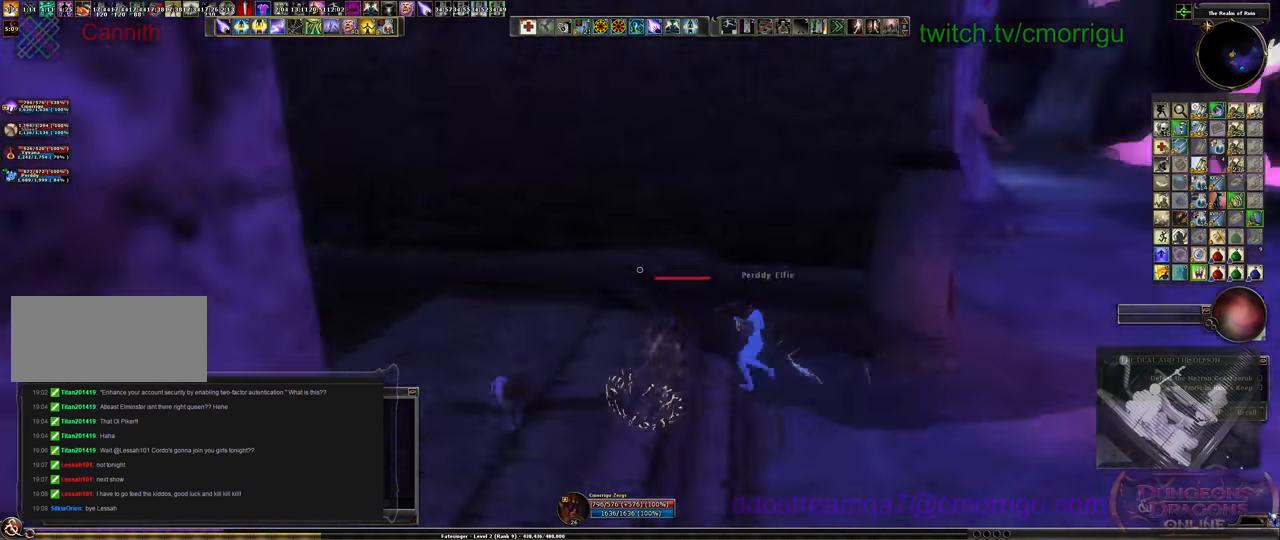
{"keys": [], "events": []}
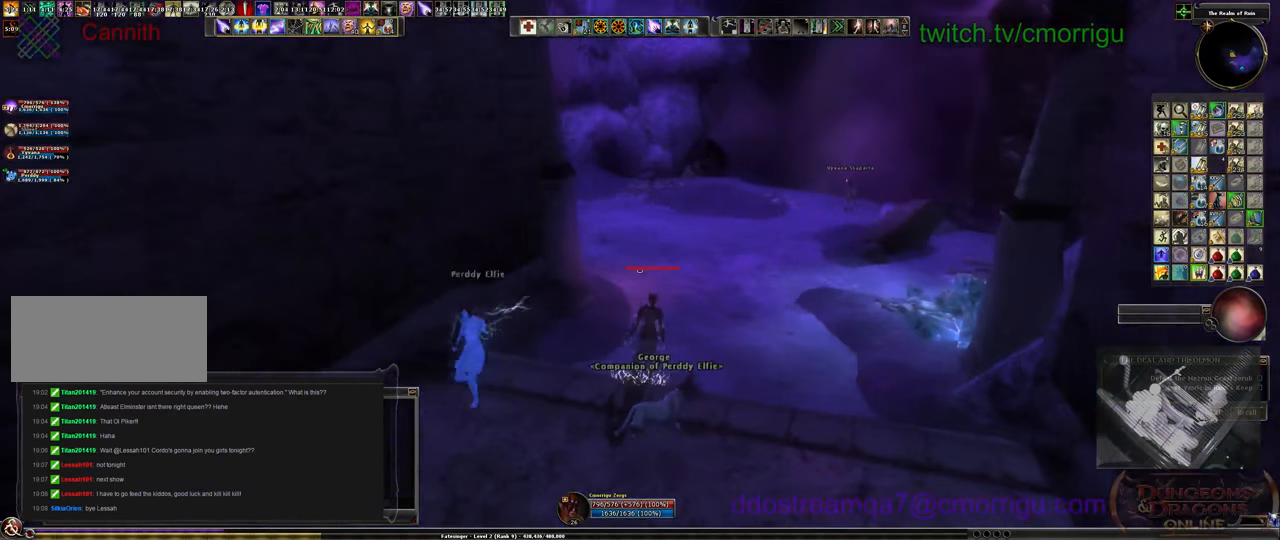
{"keys": ["w"], "events": [[500, "w", "down"]]}
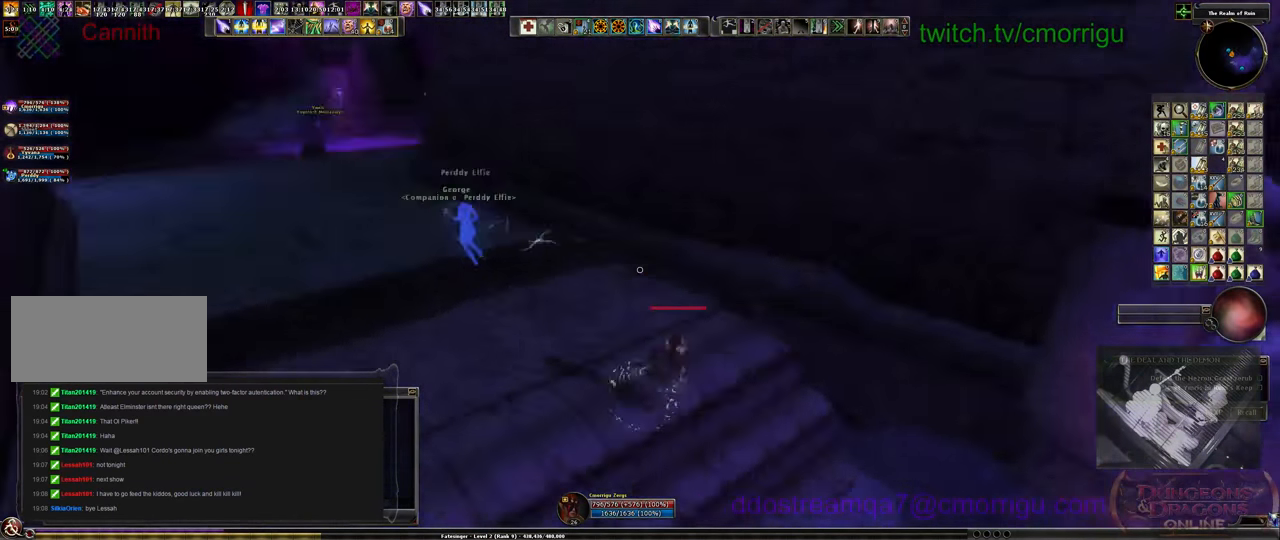
{"keys": ["w"], "events": []}
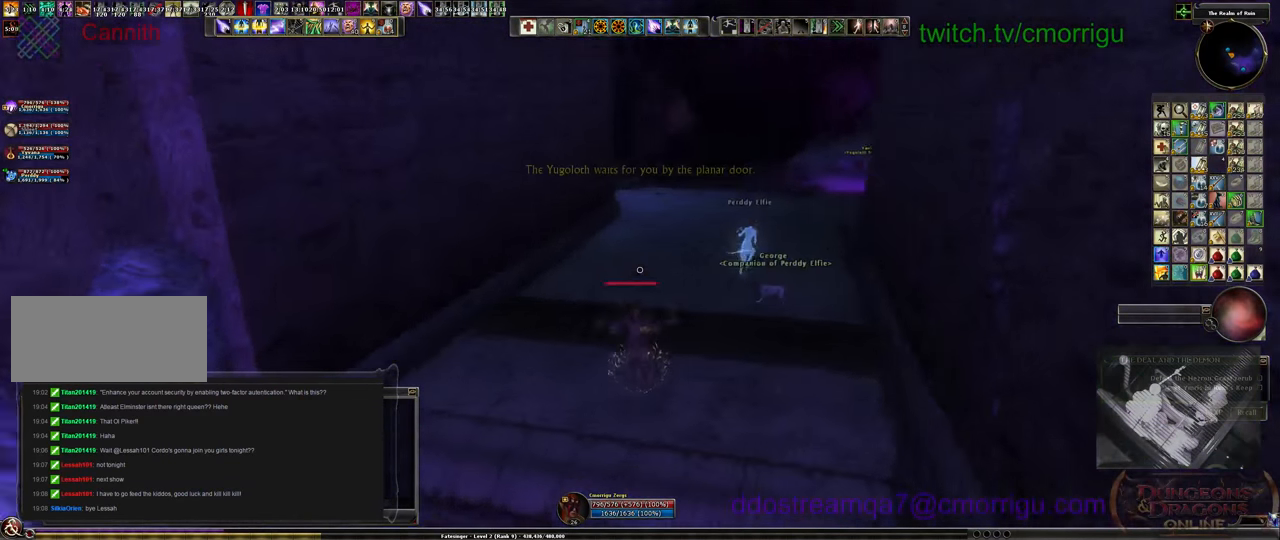
{"keys": ["w"], "events": []}
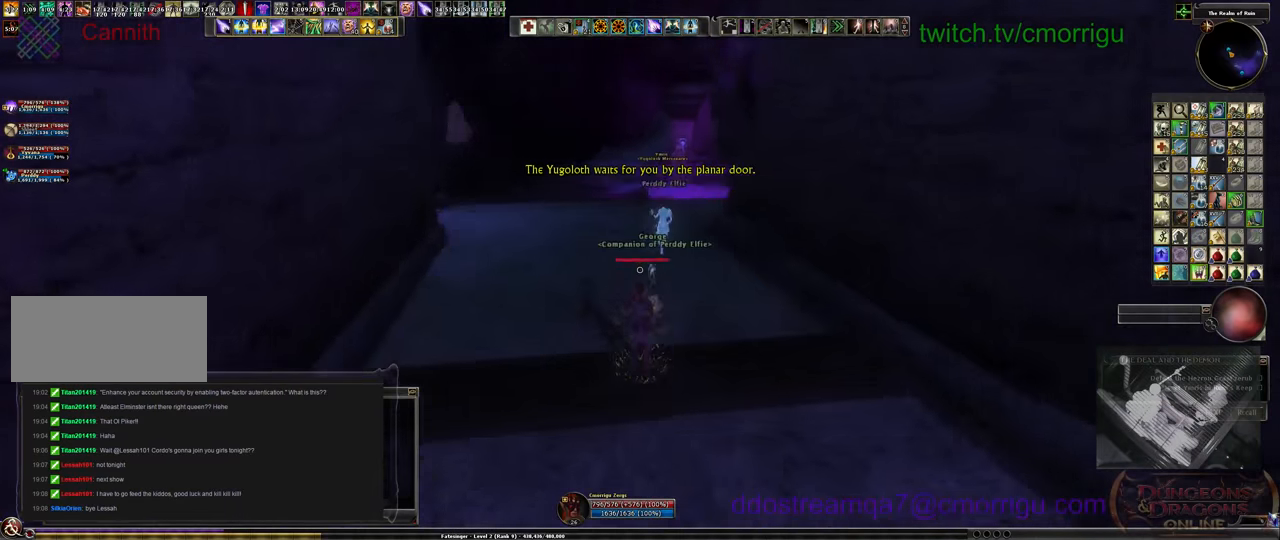
{"keys": ["w"], "events": []}
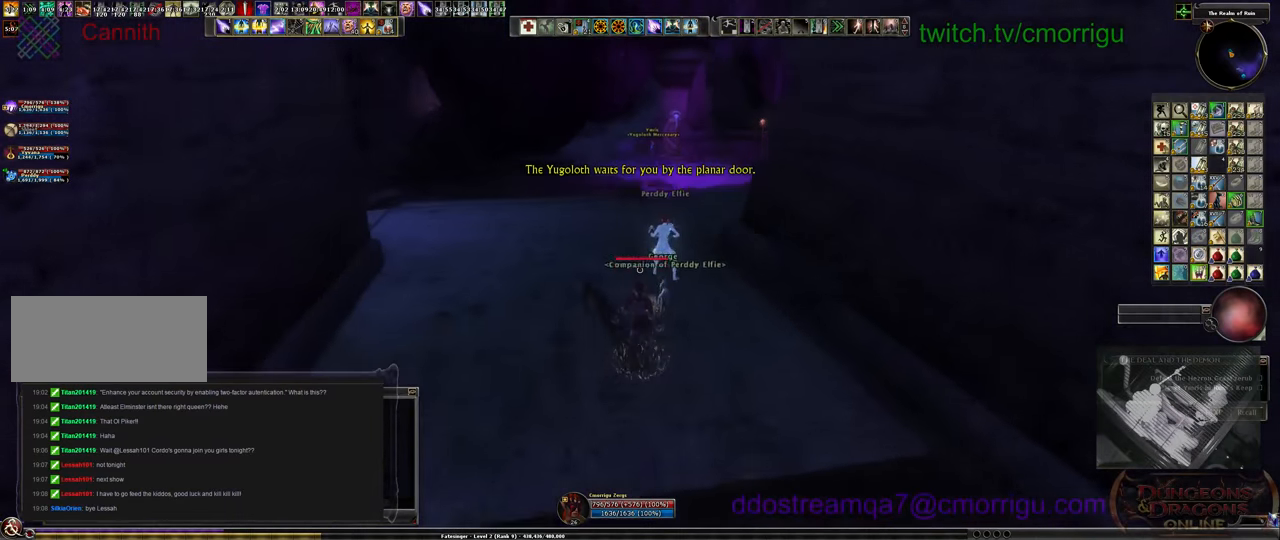
{"keys": ["w"], "events": []}
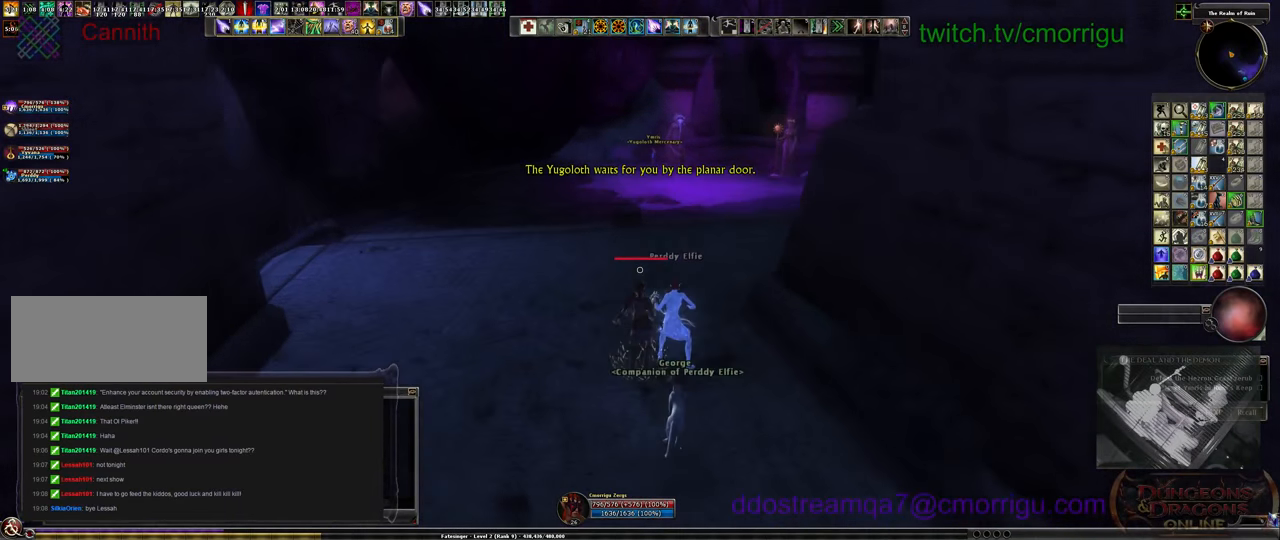
{"keys": [], "events": [[334, "w", "up"]]}
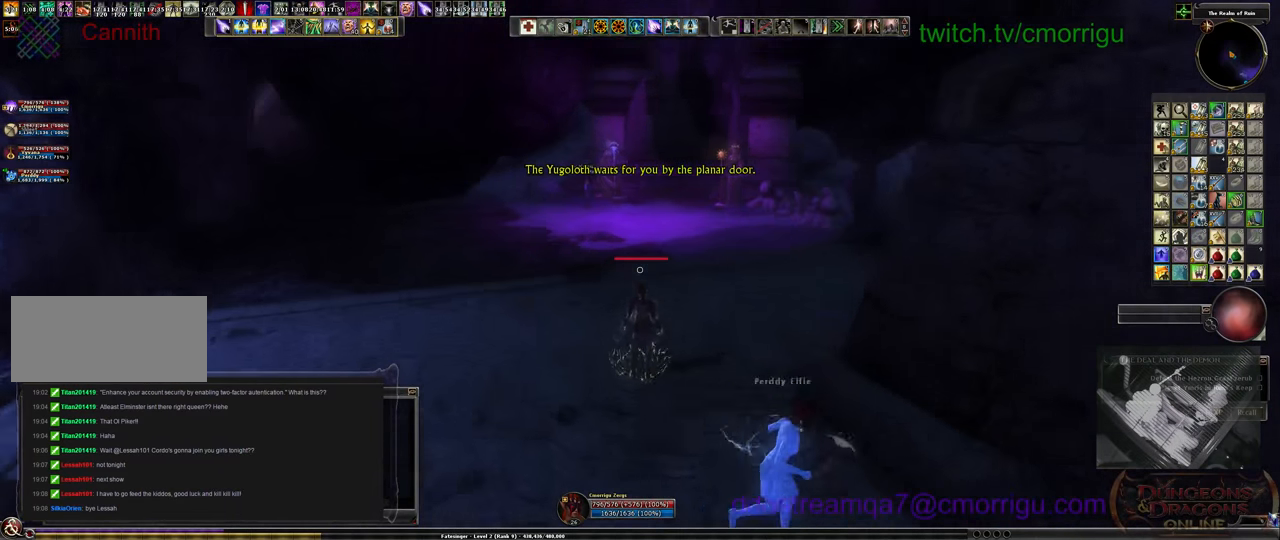
{"keys": [], "events": []}
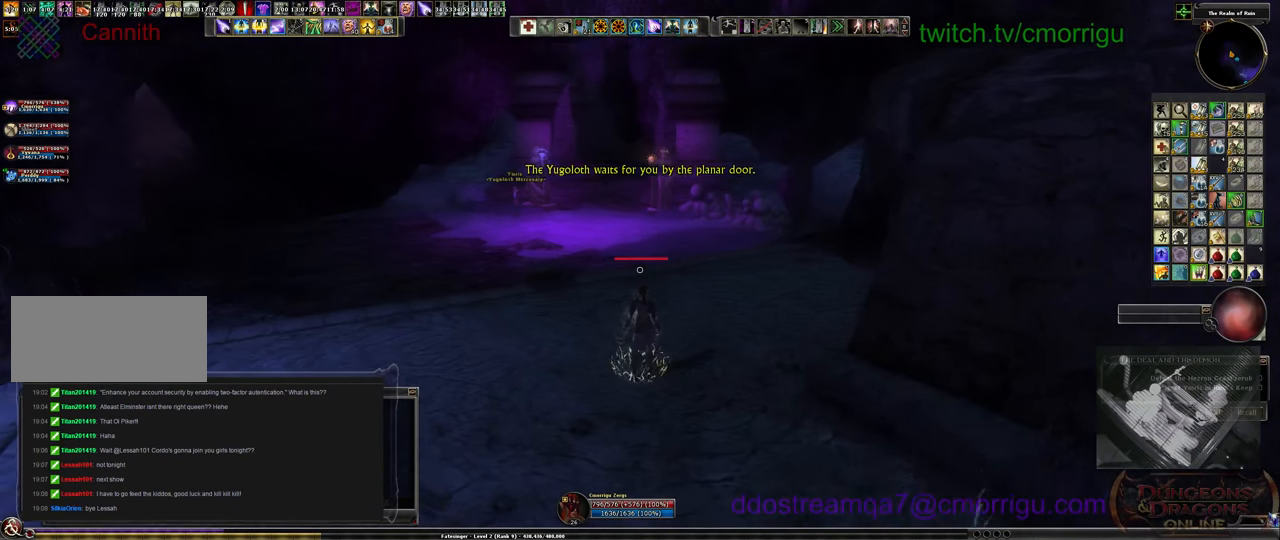
{"keys": ["d", "w"], "events": [[300, "d", "down"], [300, "w", "down"]]}
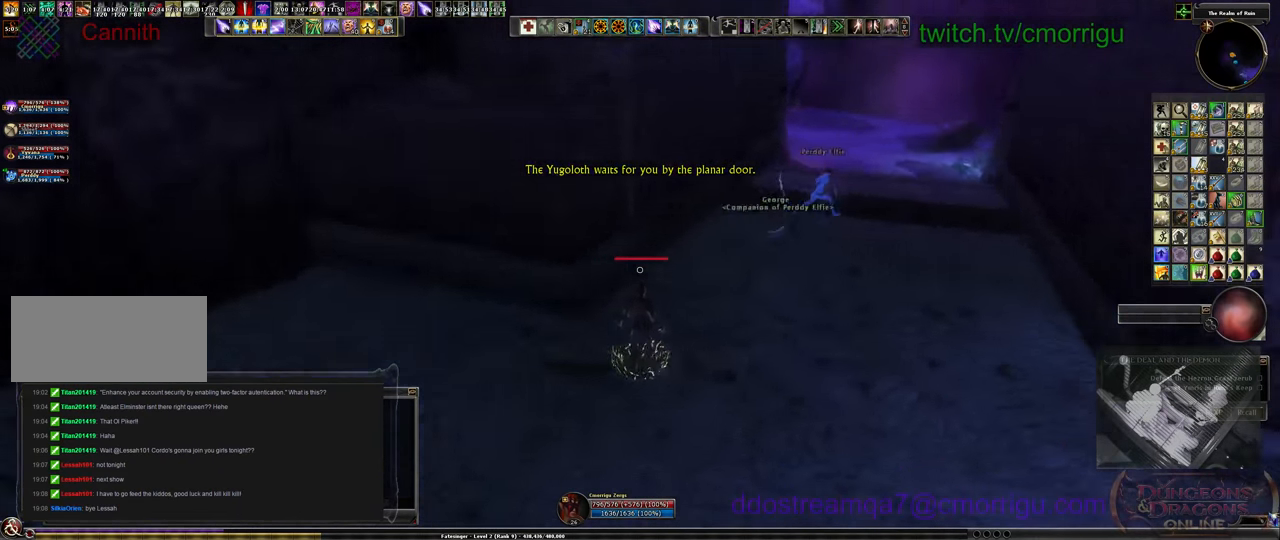
{"keys": ["w"], "events": [[167, "d", "up"]]}
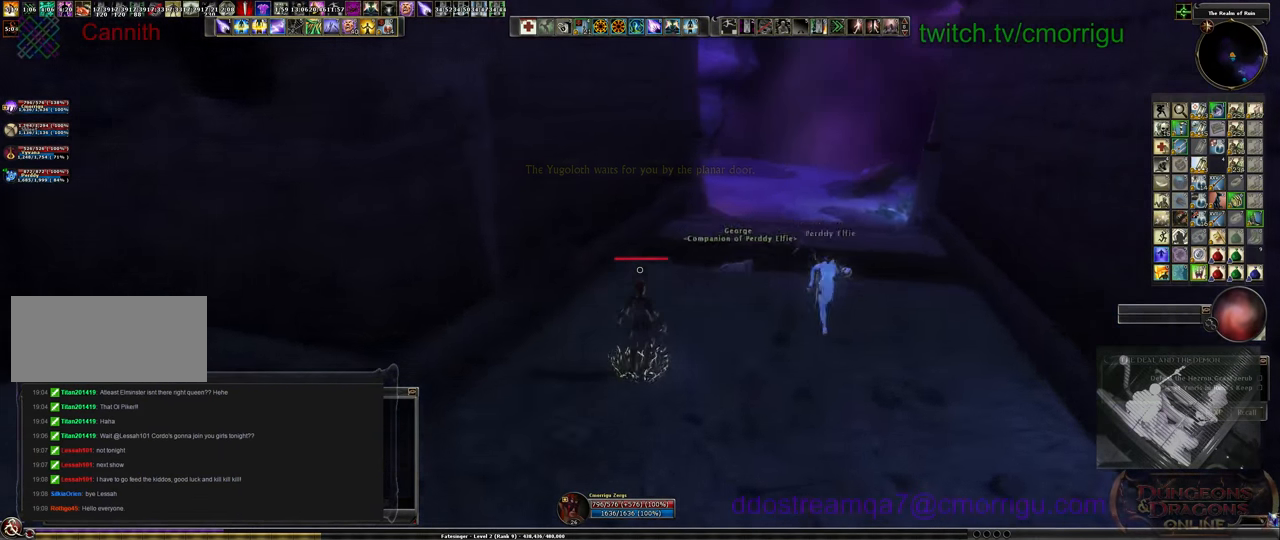
{"keys": [], "events": [[400, "w", "up"]]}
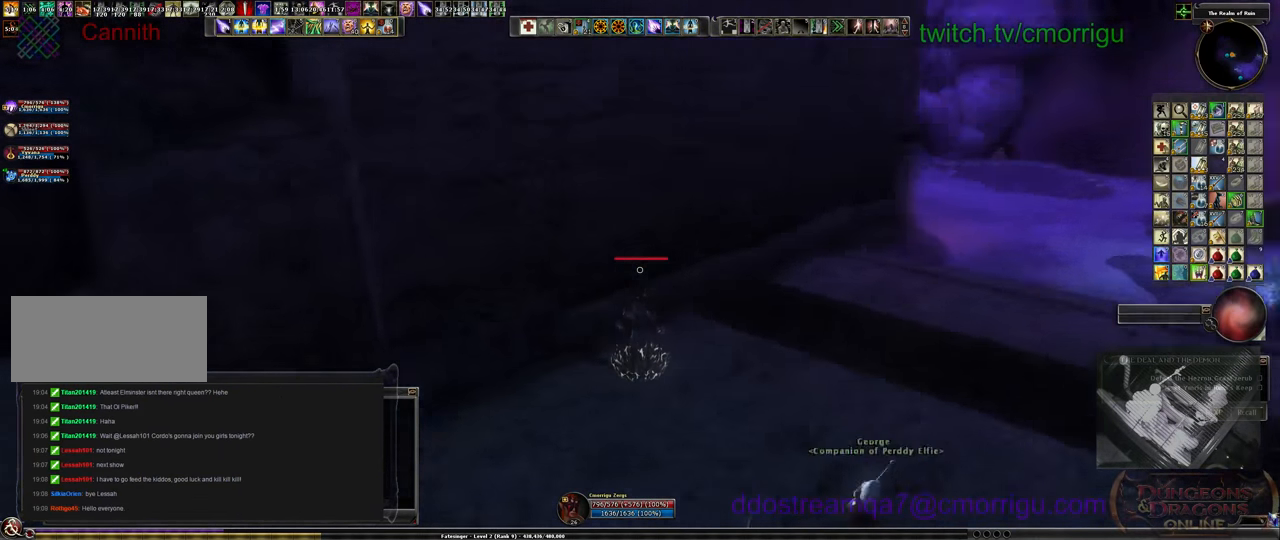
{"keys": ["a"], "events": [[267, "a", "down"]]}
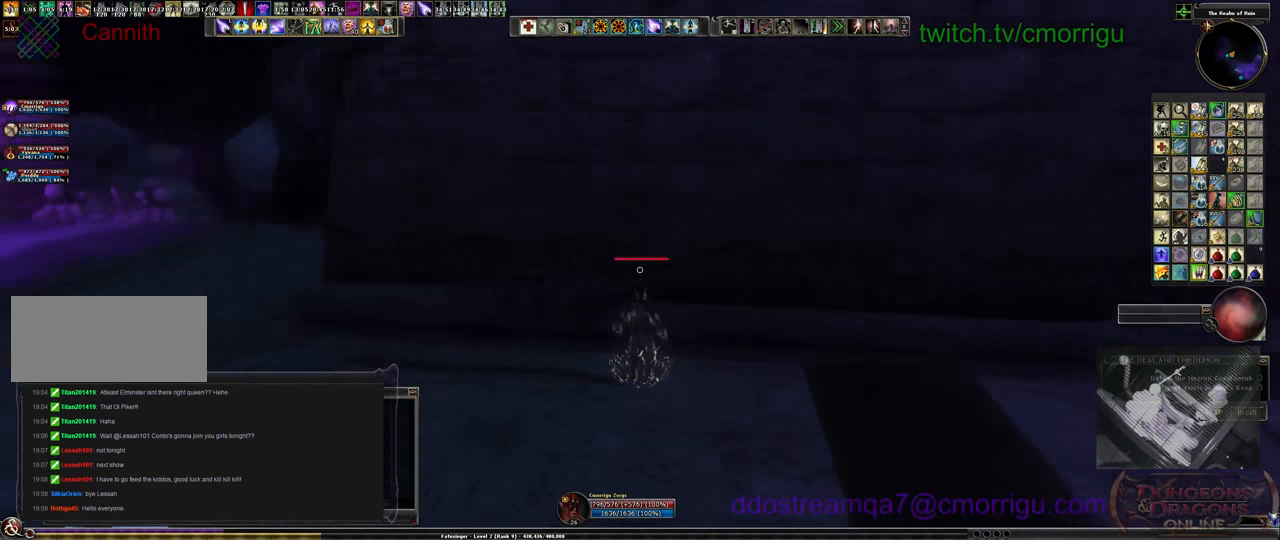
{"keys": ["a"], "events": []}
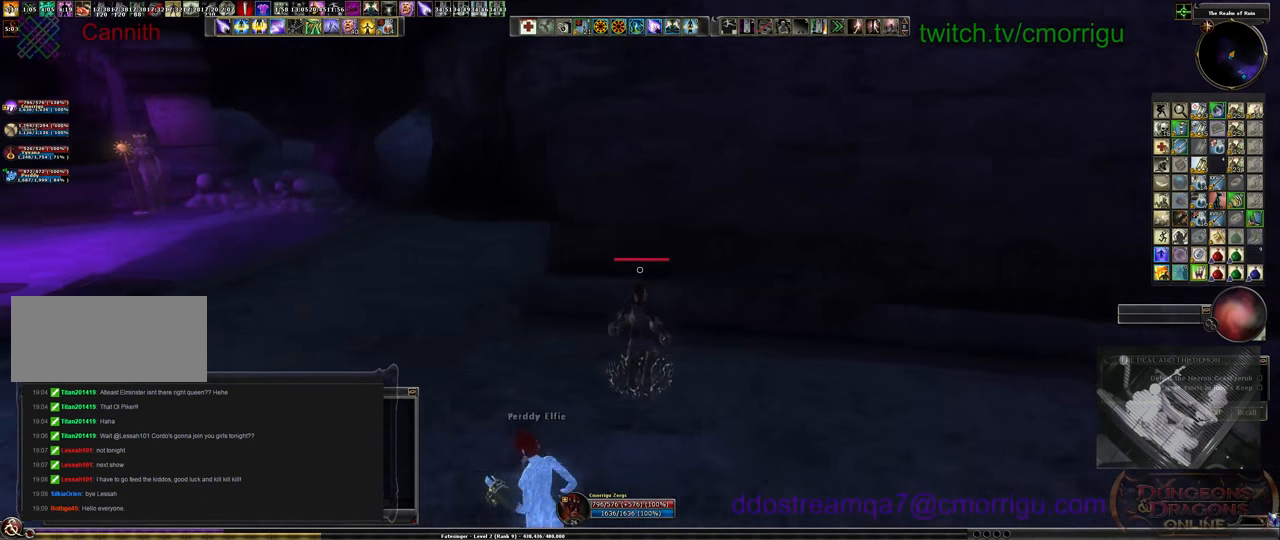
{"keys": ["a"], "events": []}
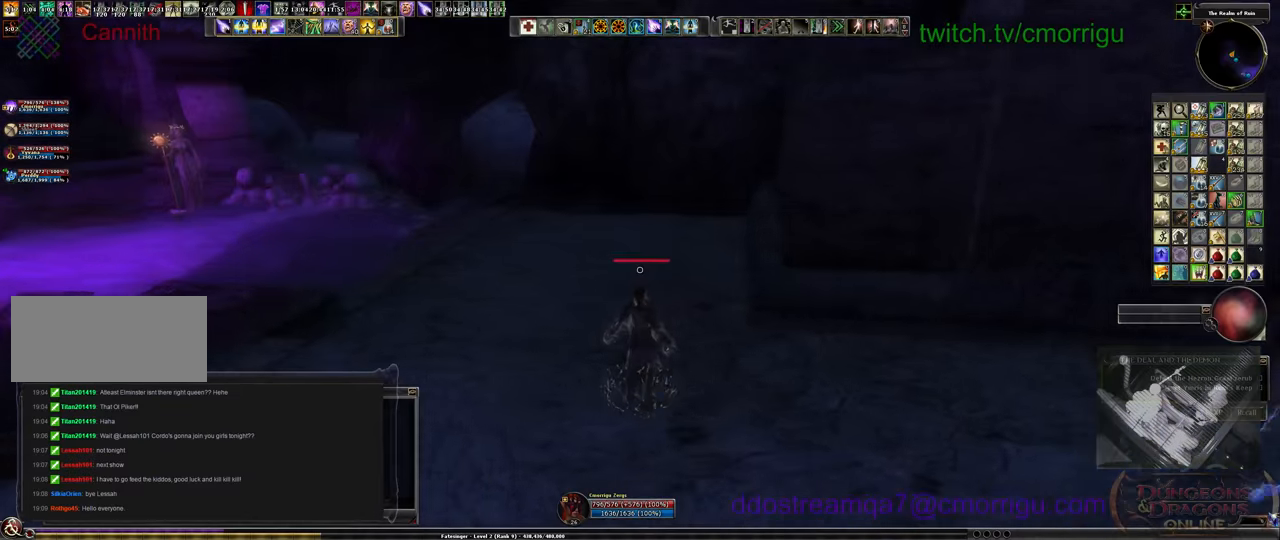
{"keys": ["w"], "events": [[33, "a", "up"], [133, "w", "down"]]}
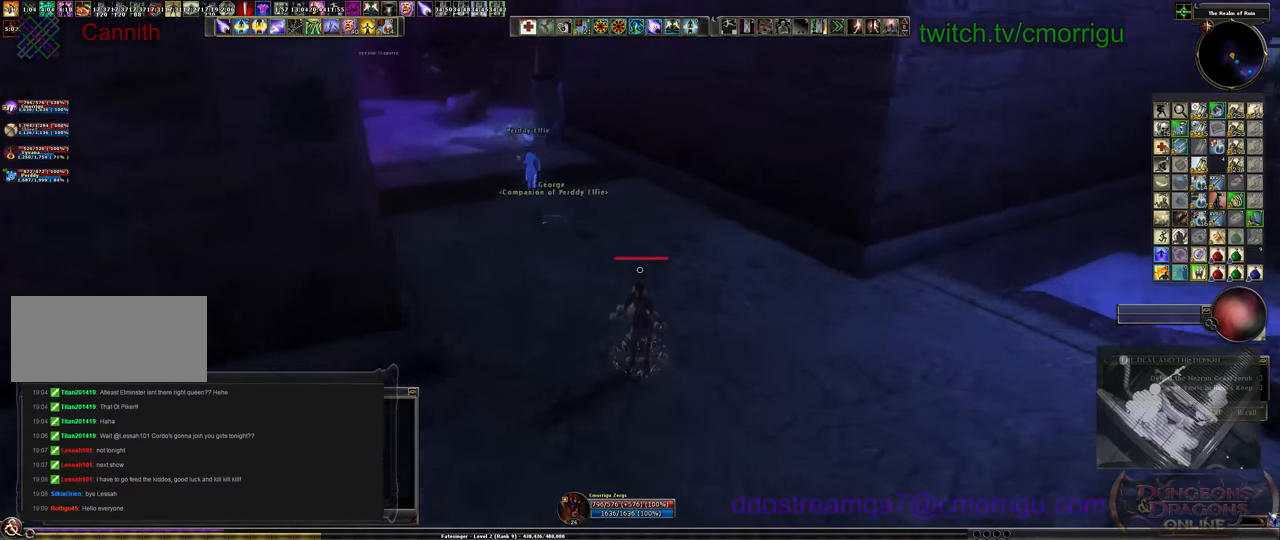
{"keys": ["w"], "events": []}
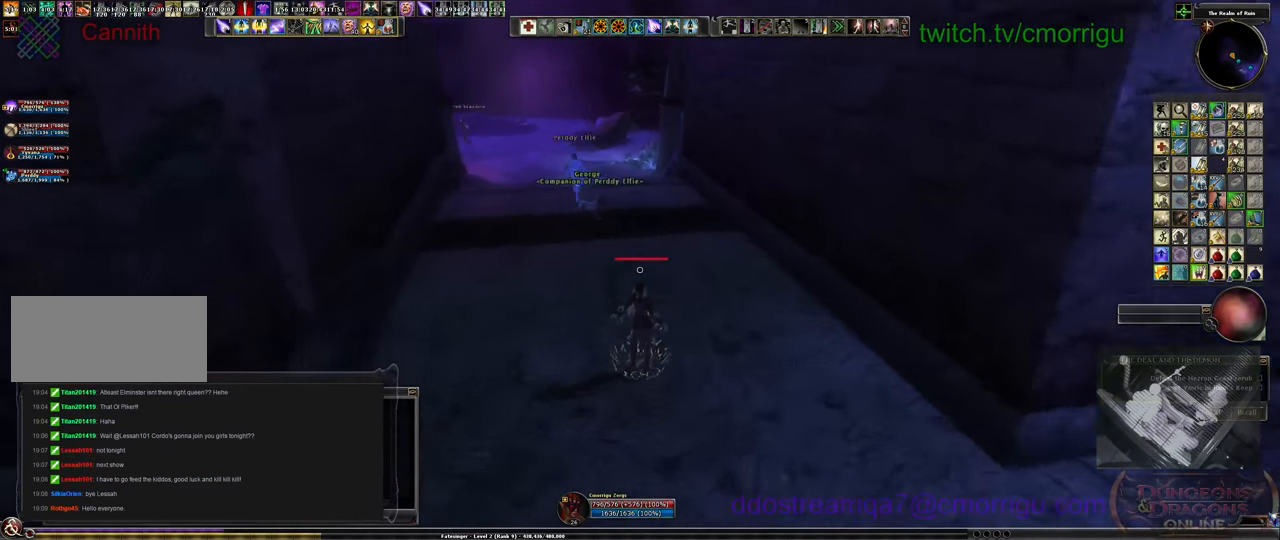
{"keys": ["w"], "events": []}
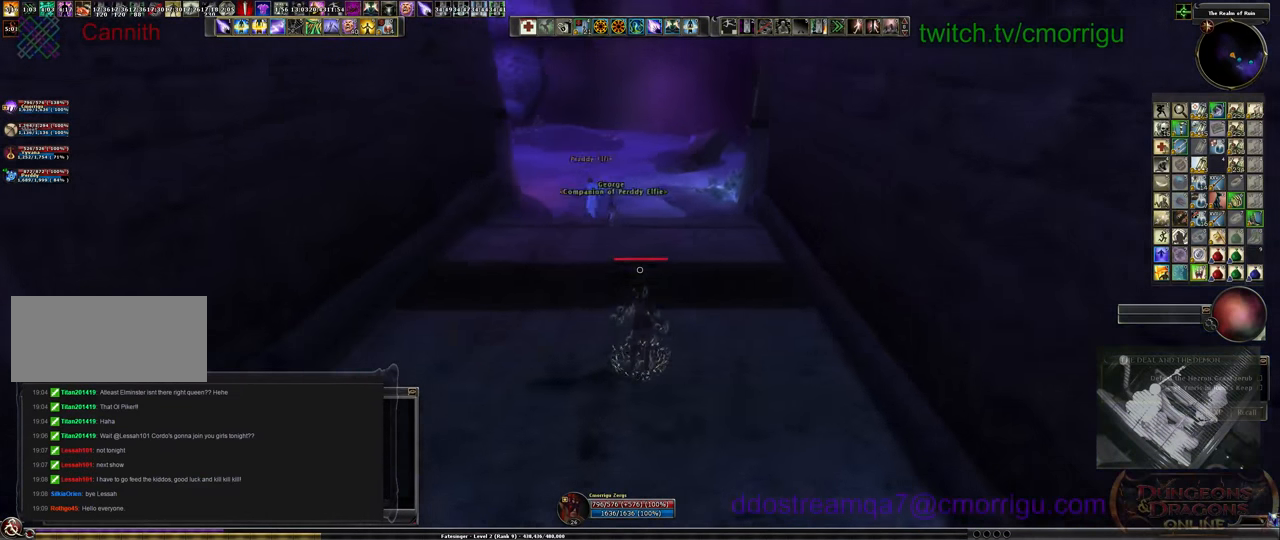
{"keys": ["w"], "events": []}
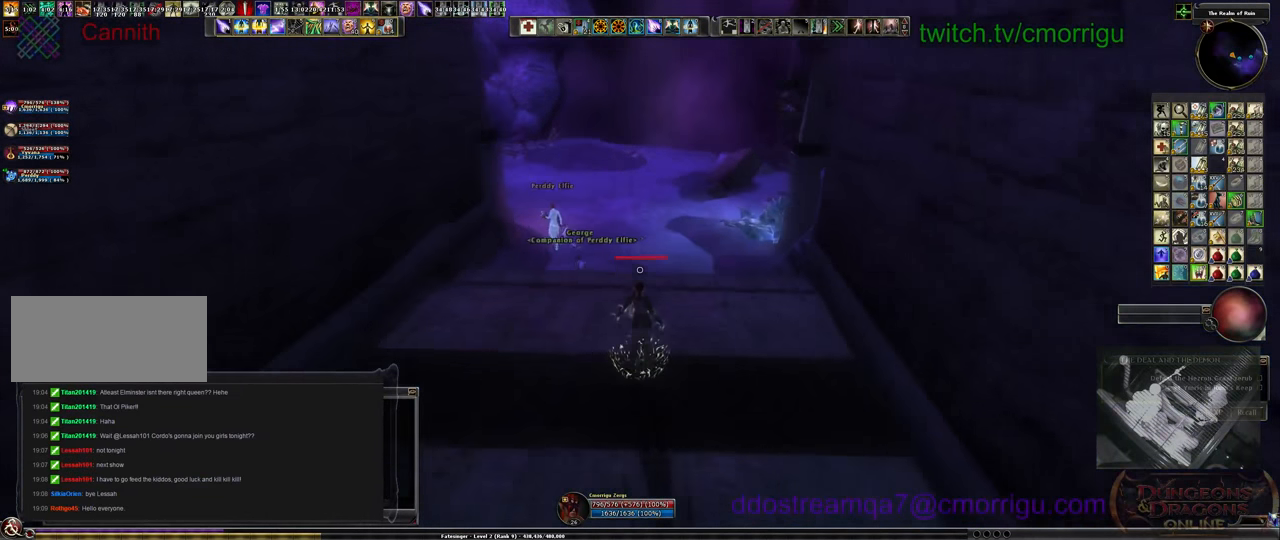
{"keys": ["w"], "events": []}
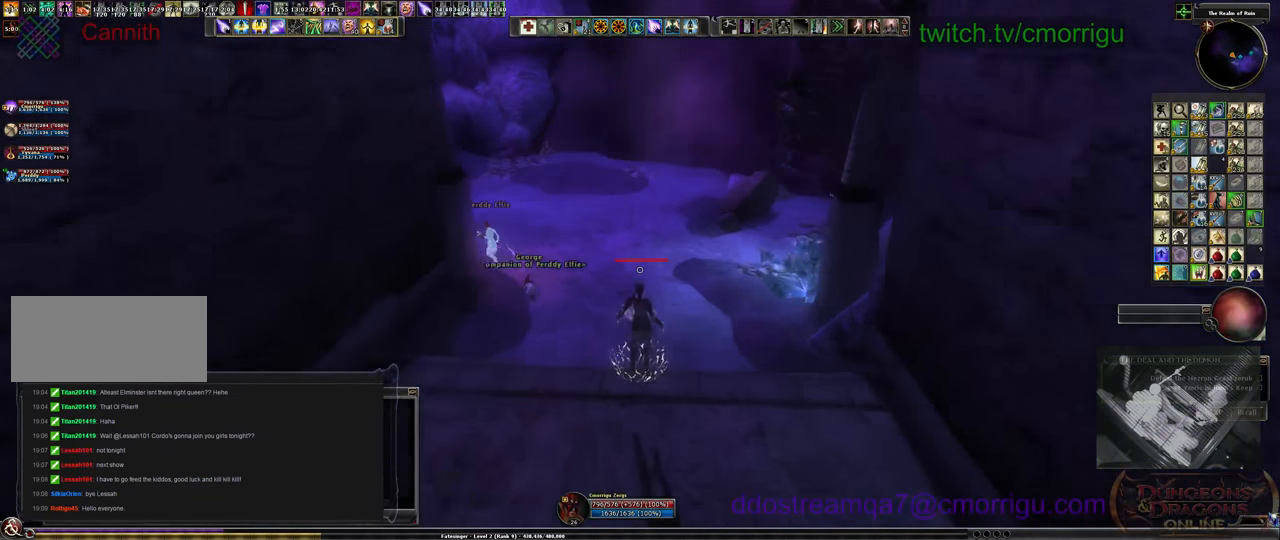
{"keys": ["w"], "events": []}